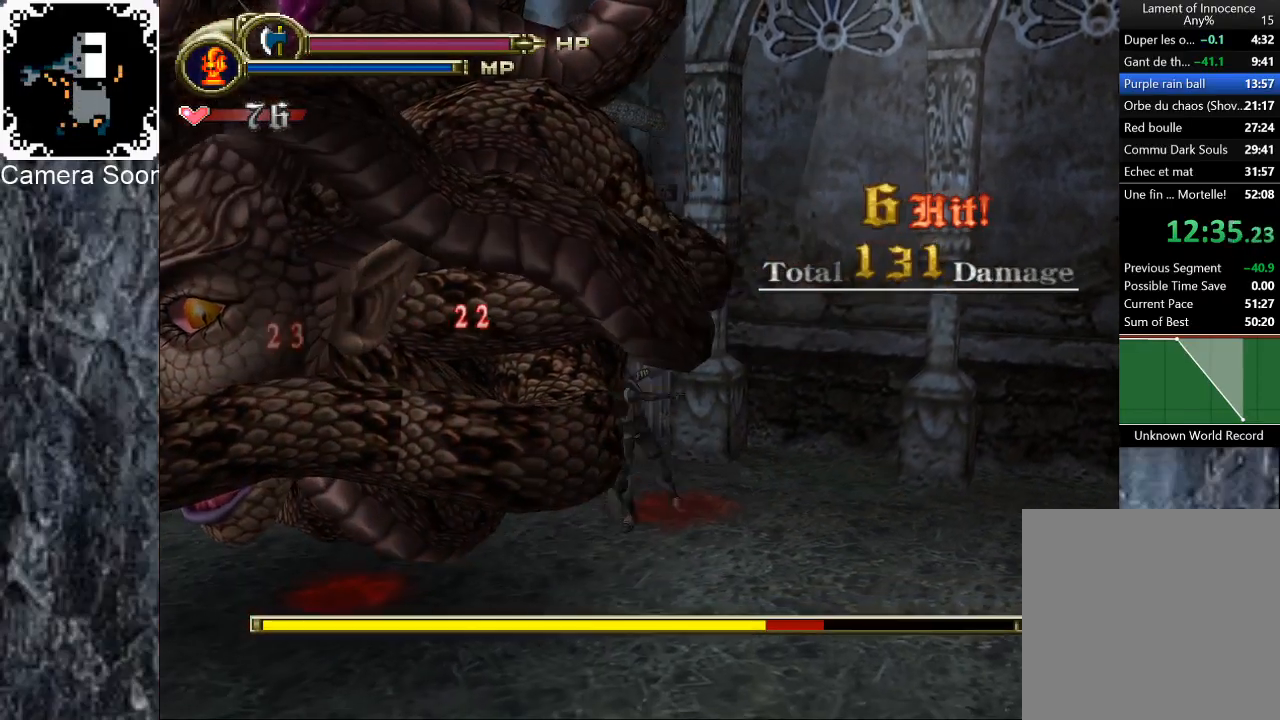
Gameplay with a controller (Xbox layout); each line is a JSON object with the inputs held at the frame after it. "events" lists button and stick changes between this image and that frame as [ms after this image, input, new state], when the widget could be followed in between.
{"buttons": ["Y"], "left_stick": "down-left", "right_stick": "center", "events": [[420, "Y", "down"]]}
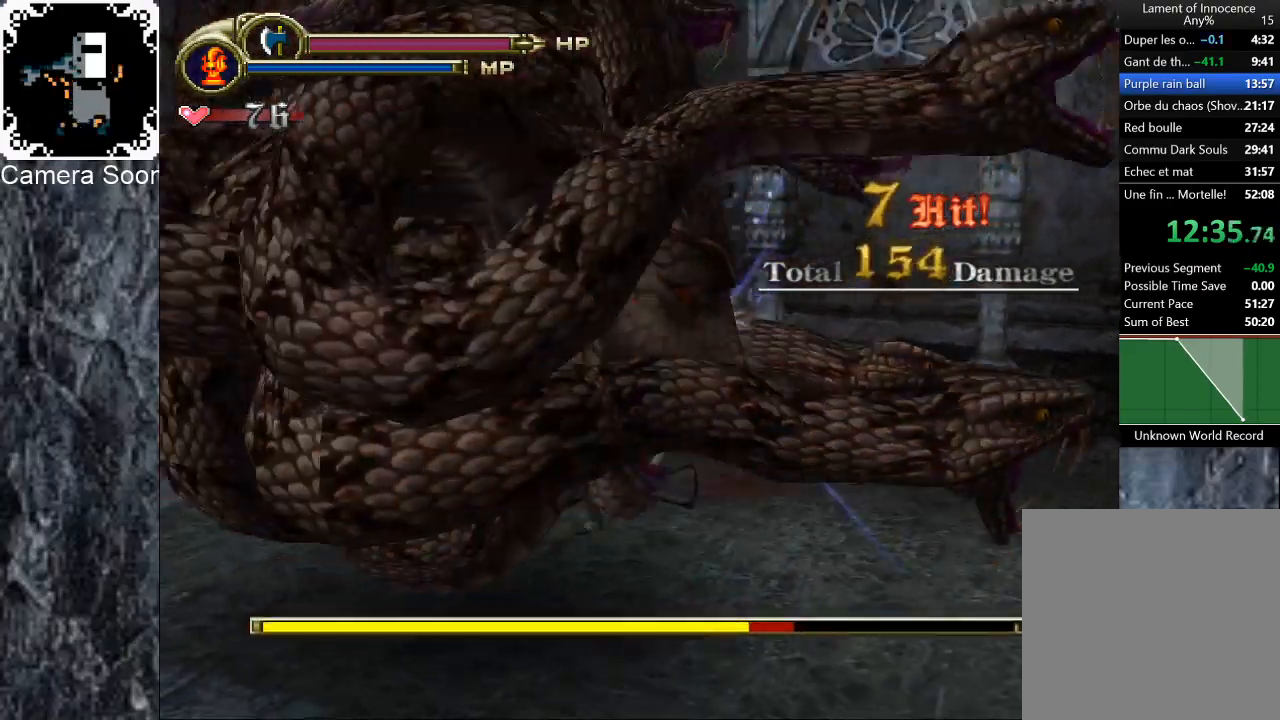
{"buttons": ["B"], "left_stick": "down", "right_stick": "center"}
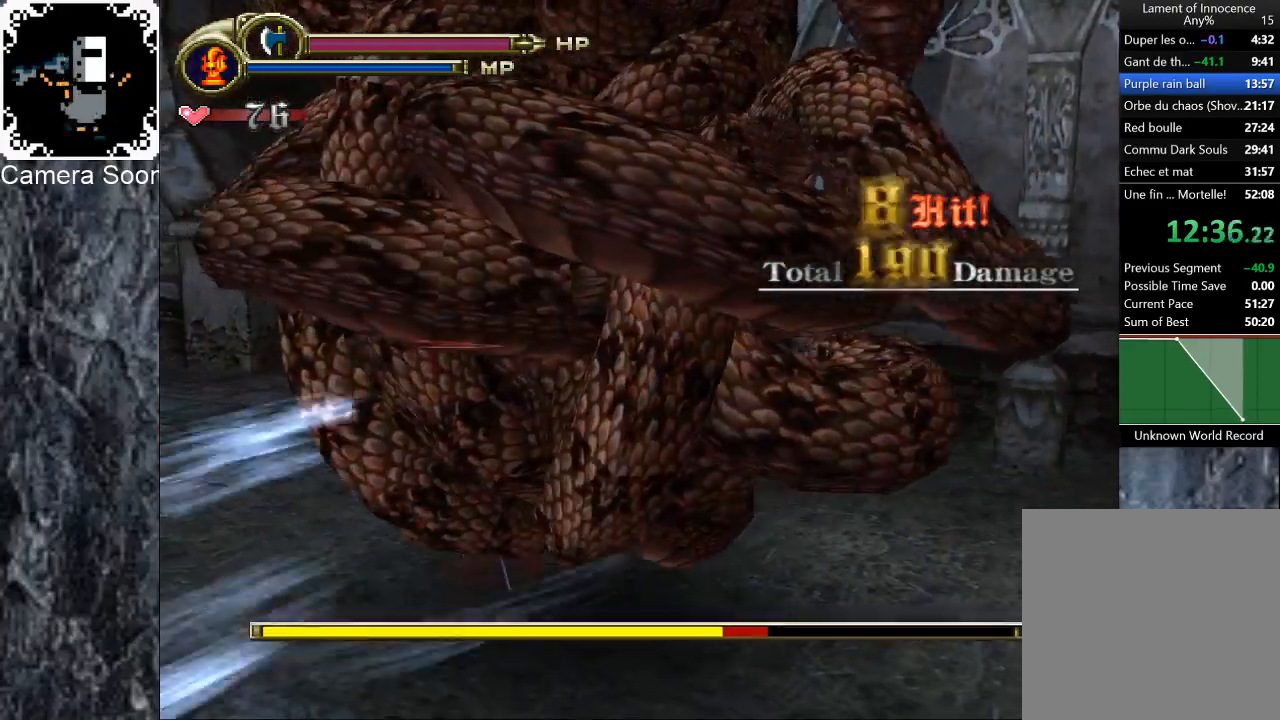
{"buttons": [], "left_stick": "down-left", "right_stick": "center"}
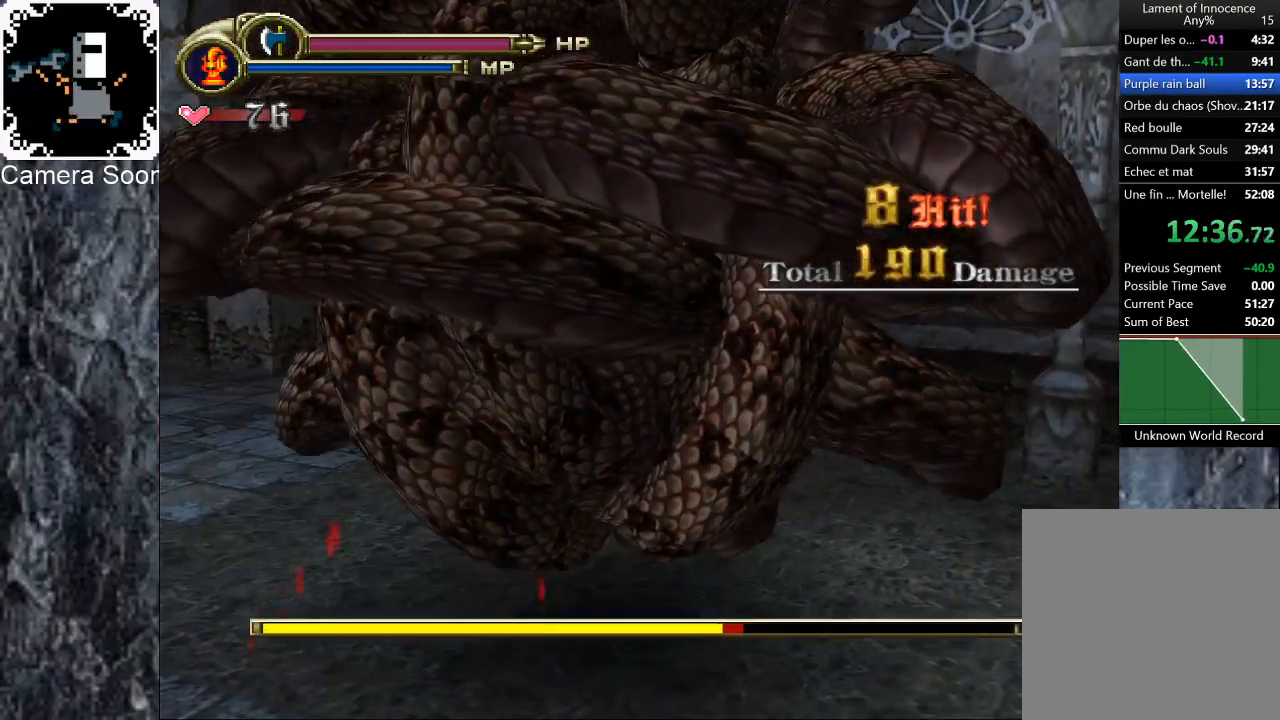
{"buttons": [], "left_stick": "left", "right_stick": "center", "events": [[20, "left_stick", "left"]]}
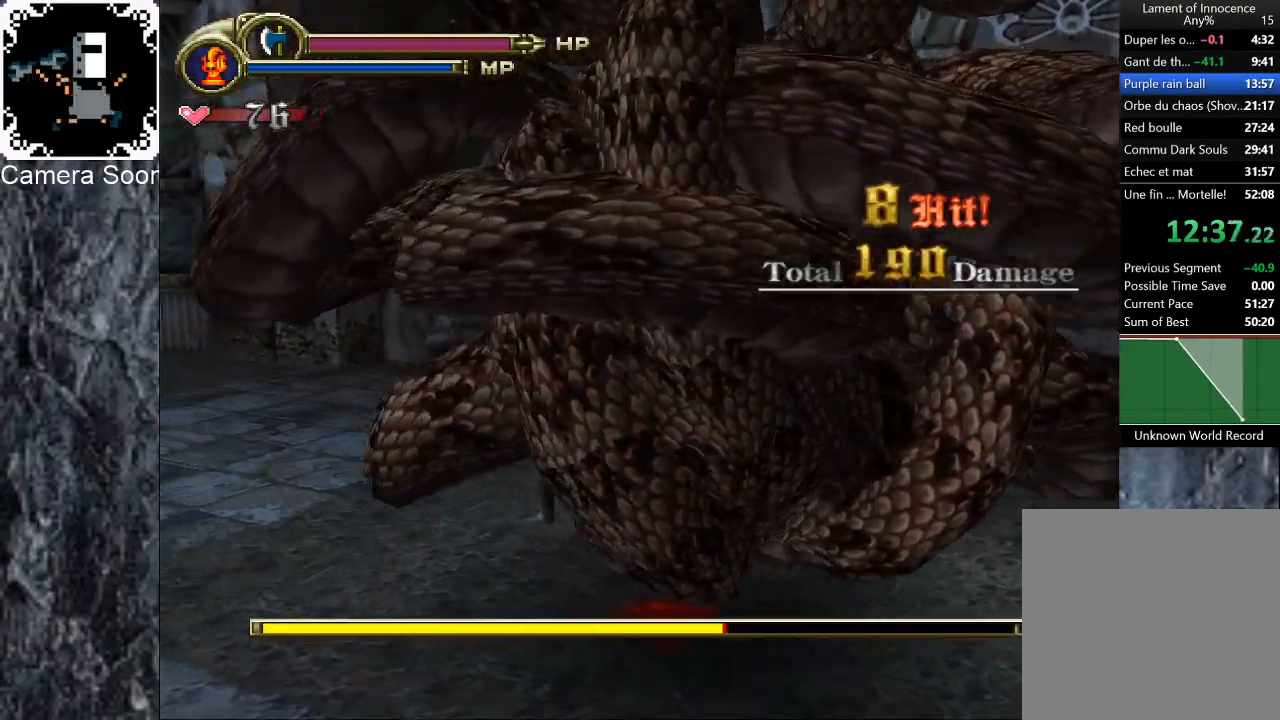
{"buttons": [], "left_stick": "down-left", "right_stick": "center", "events": [[360, "left_stick", "down-left"]]}
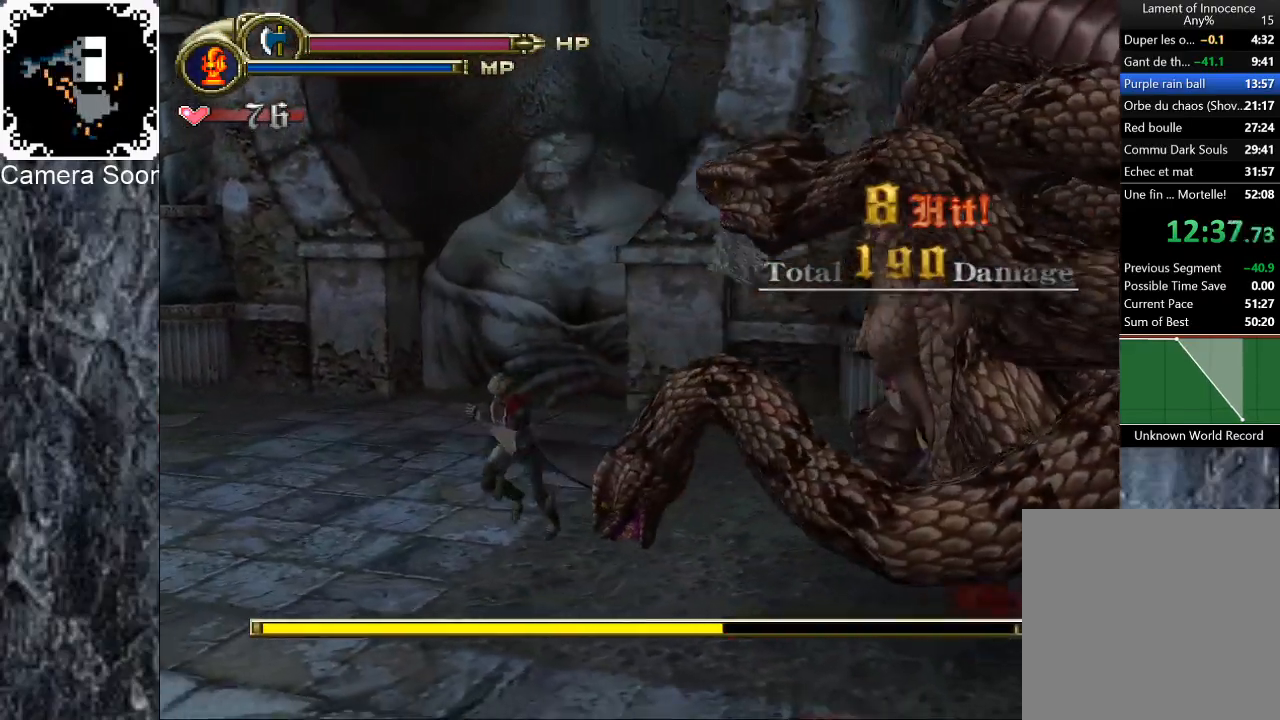
{"buttons": [], "left_stick": "down-right", "right_stick": "center", "events": [[40, "left_stick", "down"], [320, "left_stick", "down-right"]]}
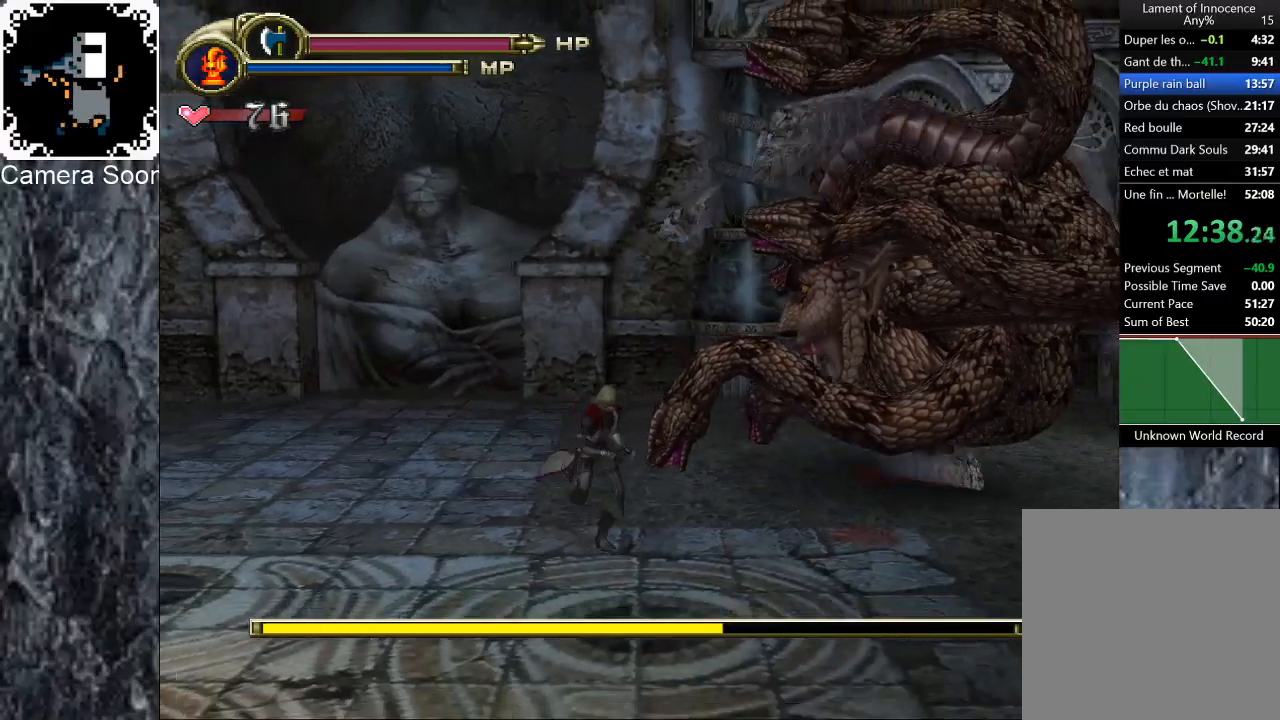
{"buttons": ["Y"], "left_stick": "right", "right_stick": "center", "events": [[280, "left_stick", "right"], [440, "Y", "down"]]}
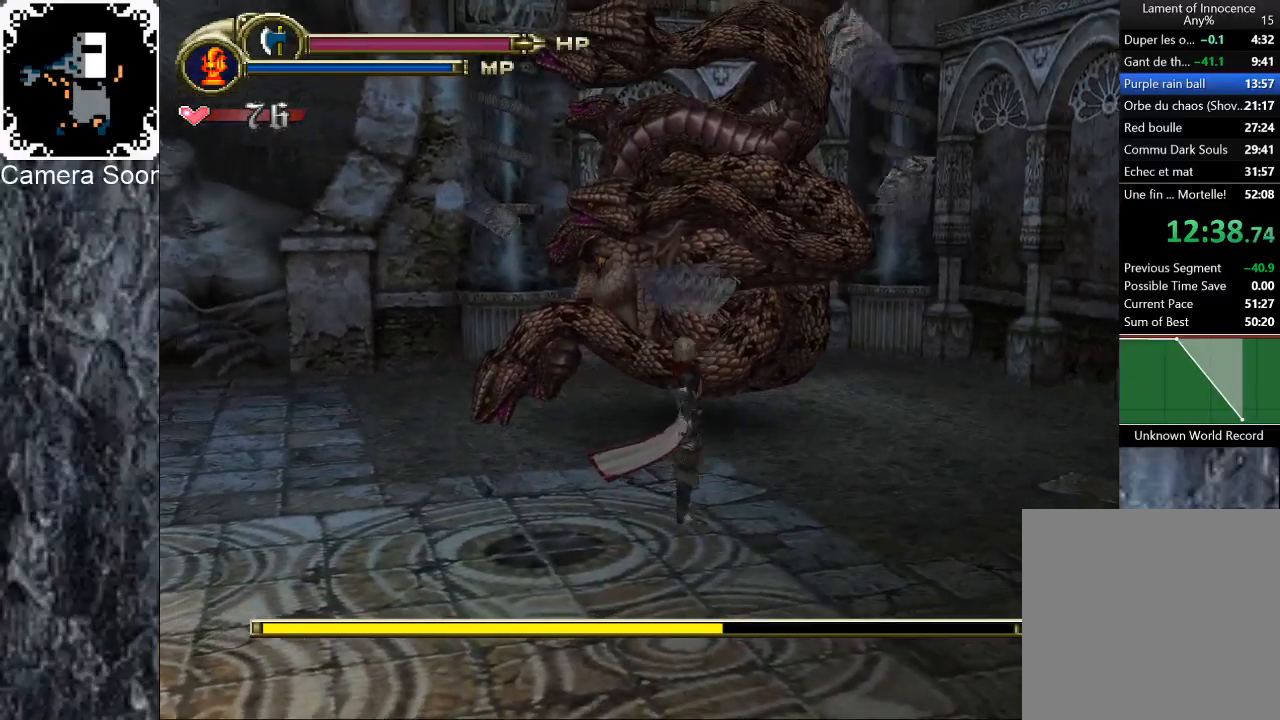
{"buttons": [], "left_stick": "right", "right_stick": "center", "events": [[60, "Y", "up"]]}
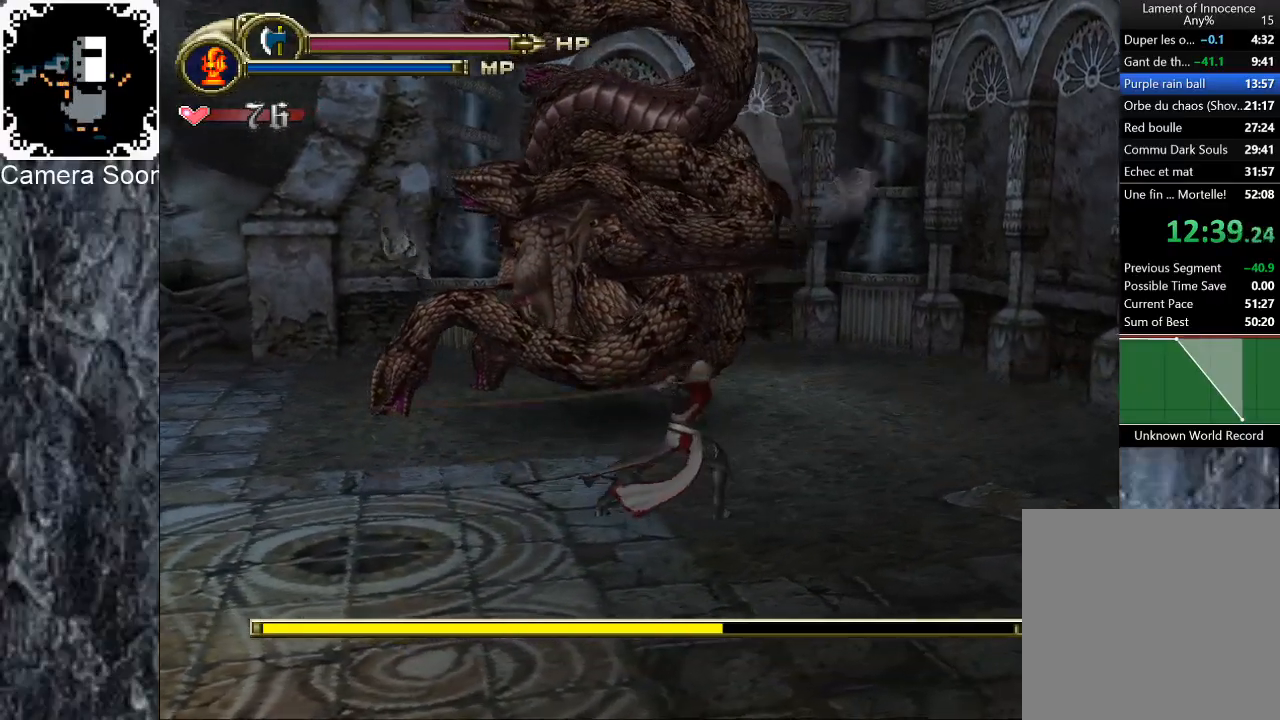
{"buttons": [], "left_stick": "right", "right_stick": "center", "events": []}
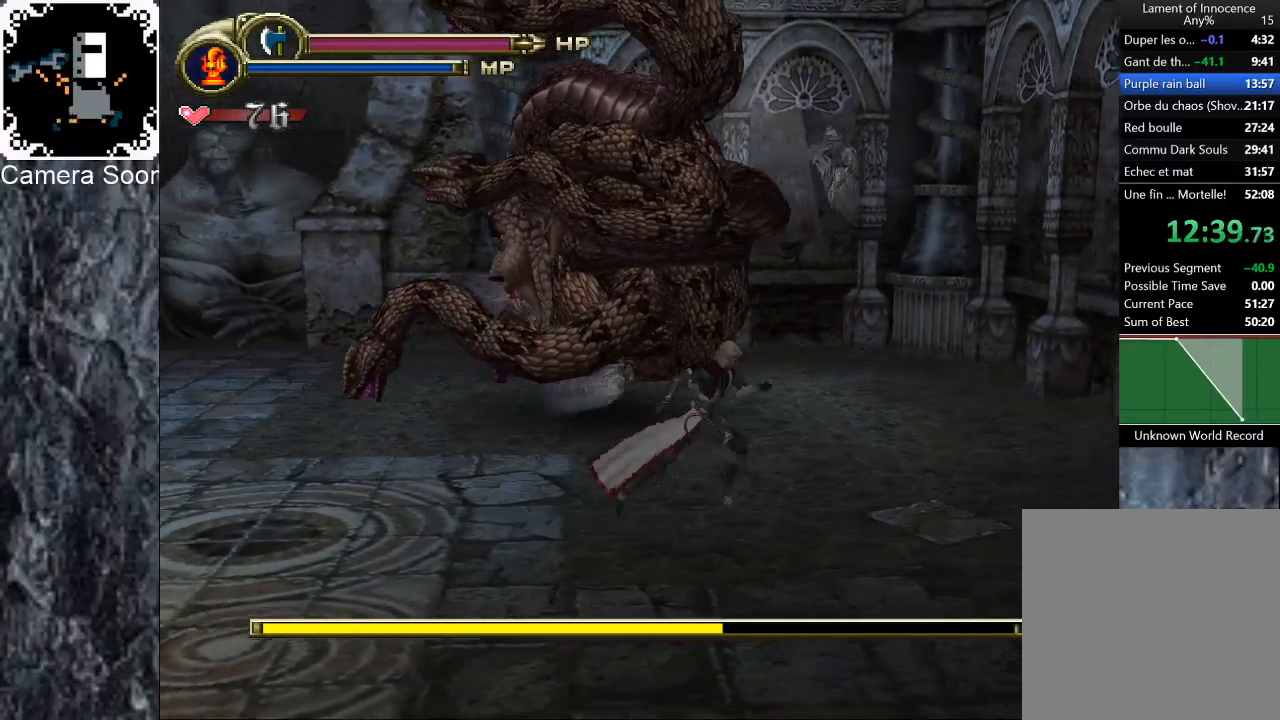
{"buttons": [], "left_stick": "right", "right_stick": "center", "events": []}
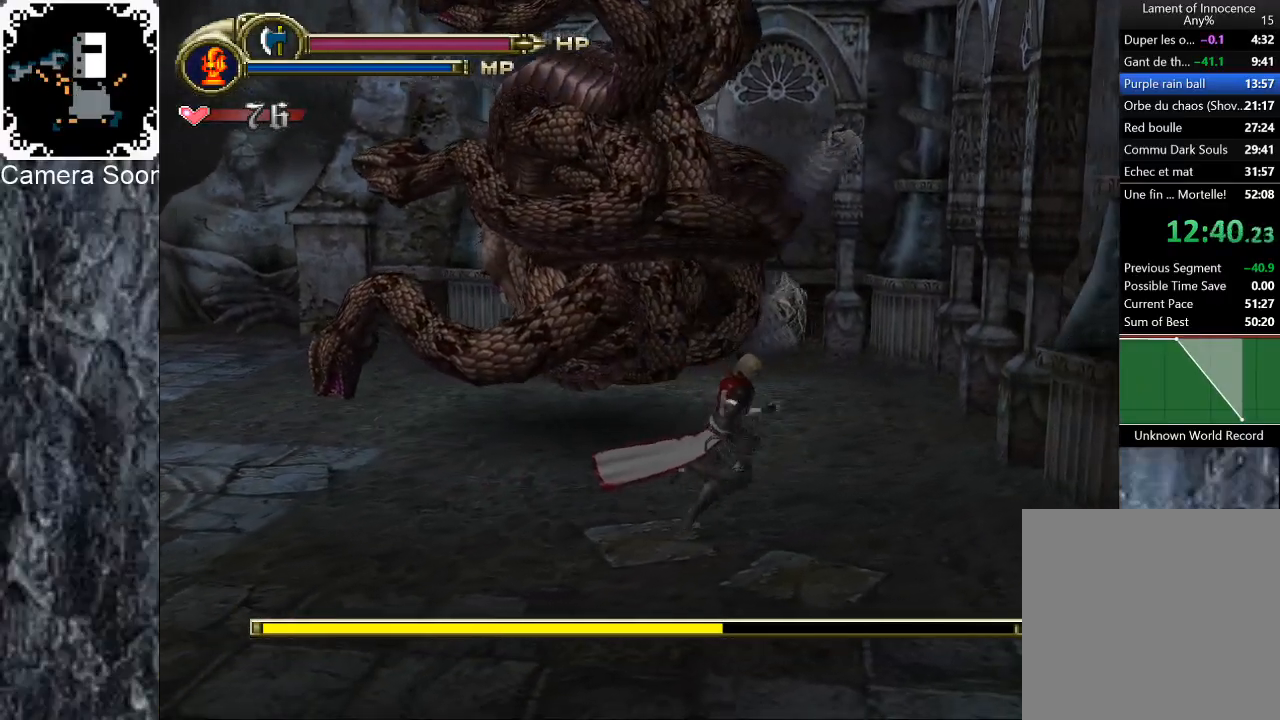
{"buttons": [], "left_stick": "up-right", "right_stick": "center", "events": [[340, "left_stick", "up-right"]]}
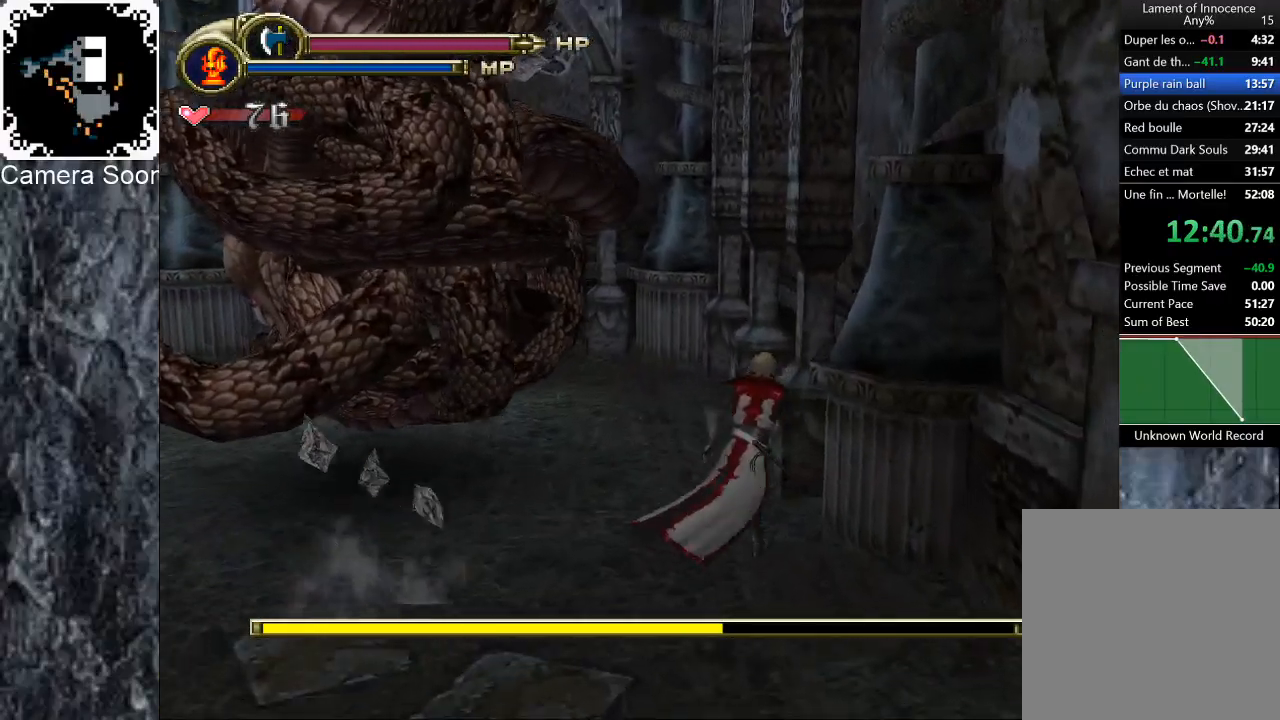
{"buttons": [], "left_stick": "up-left", "right_stick": "center", "events": [[20, "left_stick", "up"], [160, "left_stick", "up-left"], [220, "Y", "down"], [320, "Y", "up"]]}
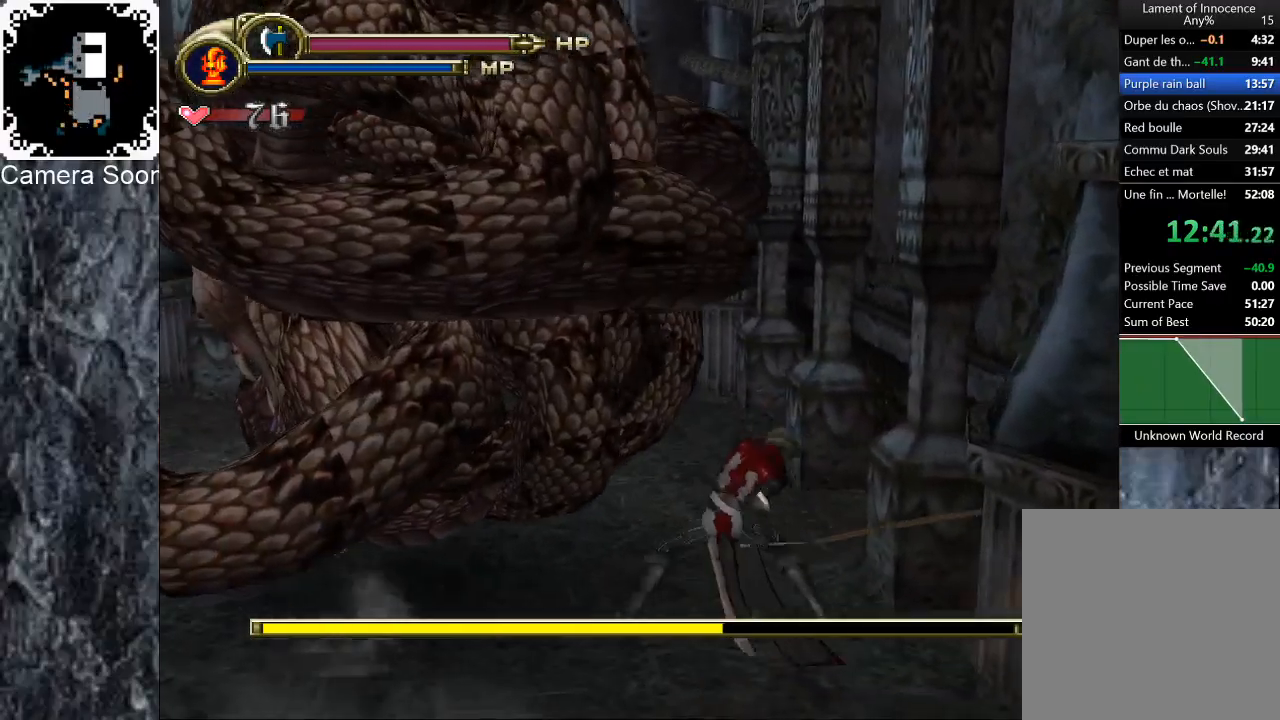
{"buttons": [], "left_stick": "up-left", "right_stick": "center", "events": [[180, "Y", "down"], [380, "Y", "up"]]}
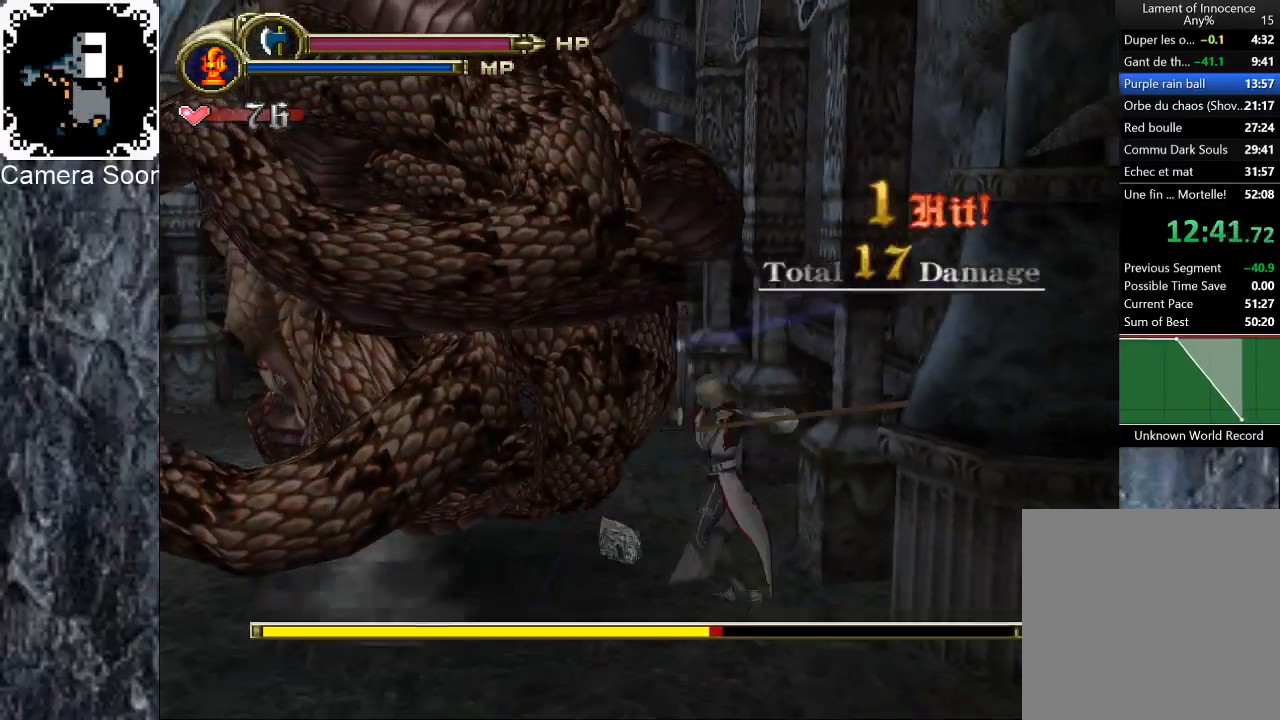
{"buttons": [], "left_stick": "left", "right_stick": "center", "events": [[280, "left_stick", "left"]]}
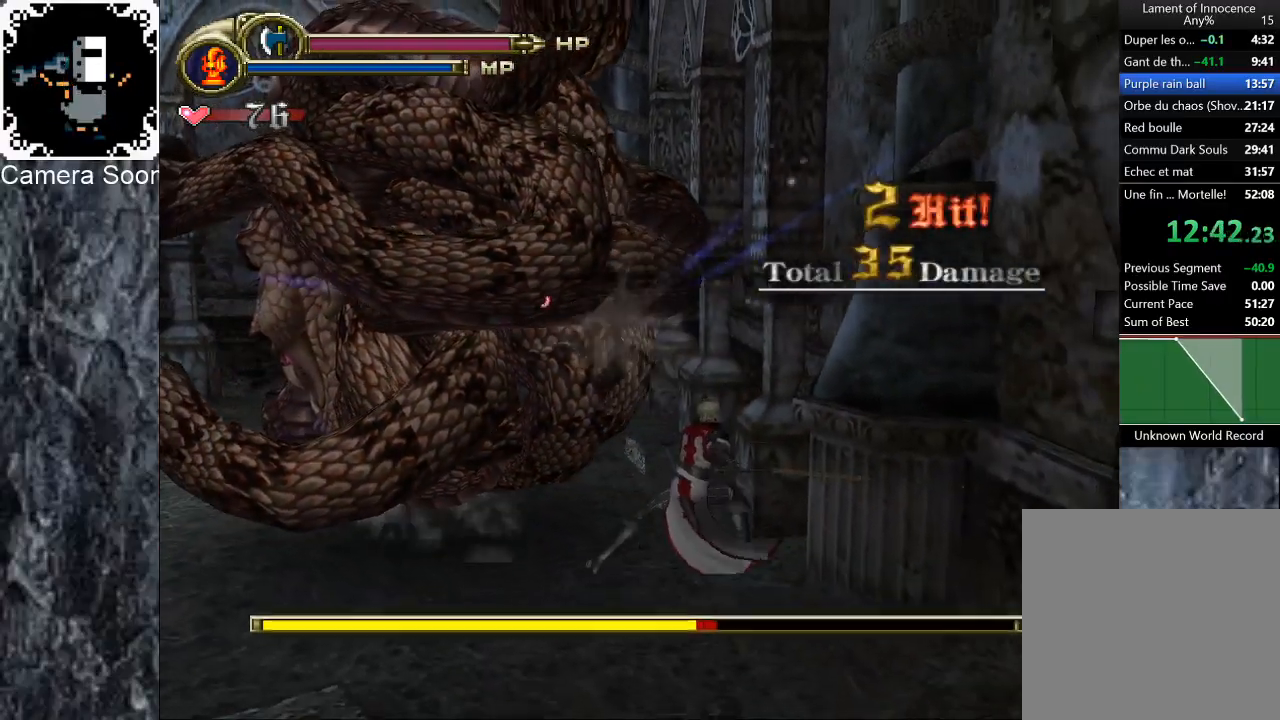
{"buttons": ["B"], "left_stick": "left", "right_stick": "center", "events": [[40, "Y", "down"], [180, "Y", "up"], [480, "B", "down"]]}
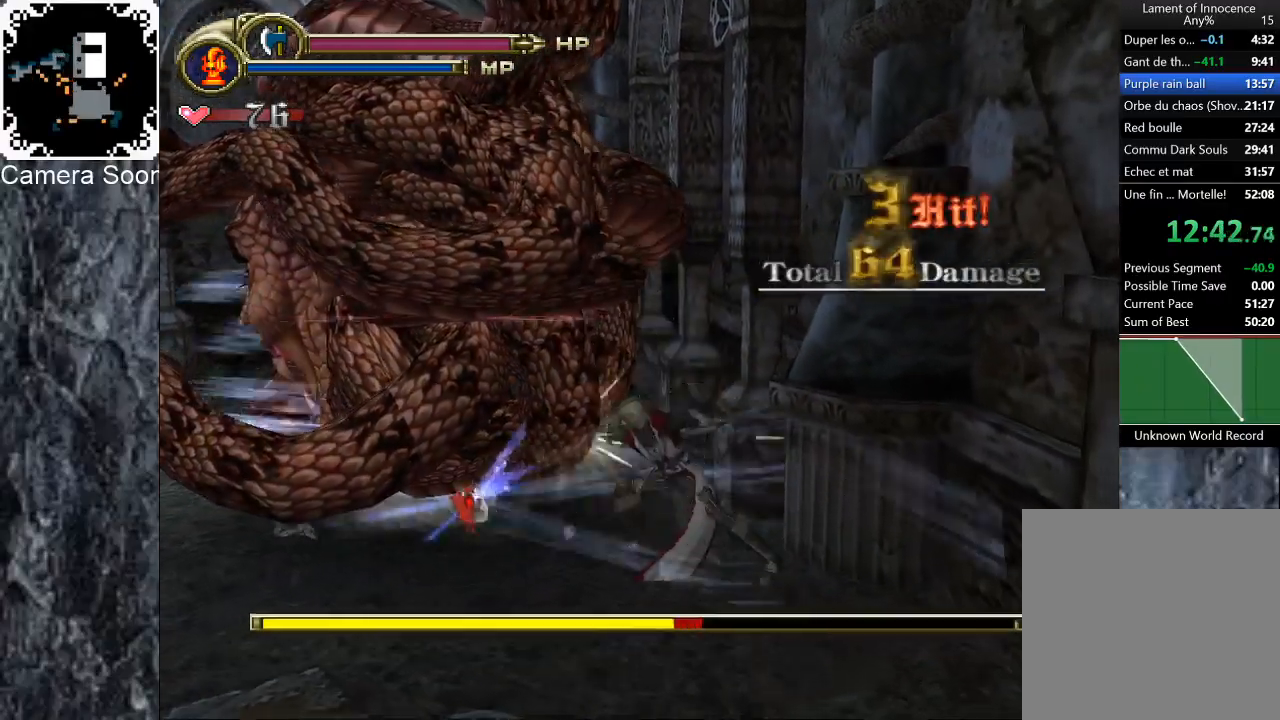
{"buttons": ["Y"], "left_stick": "up-left", "right_stick": "center", "events": [[40, "B", "up"], [120, "B", "down"], [180, "B", "up"], [180, "left_stick", "up-left"], [440, "Y", "down"]]}
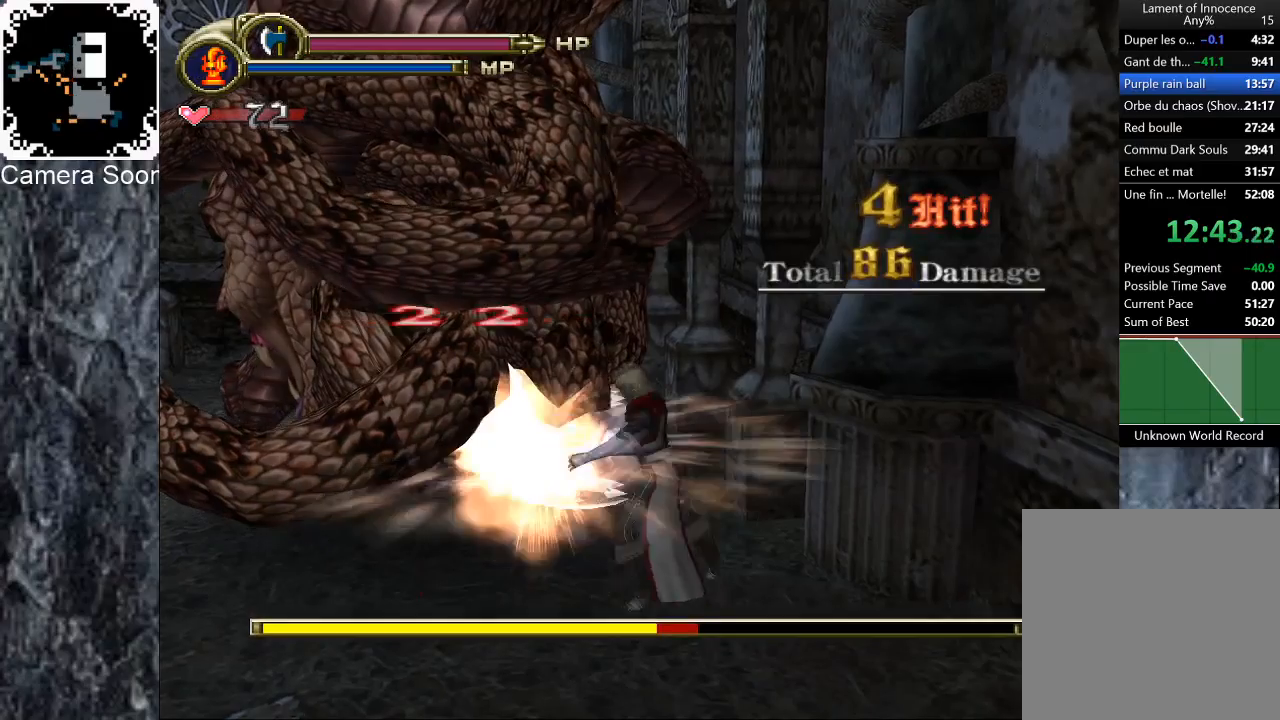
{"buttons": ["Y"], "left_stick": "up-left", "right_stick": "center", "events": [[140, "Y", "up"], [480, "Y", "down"]]}
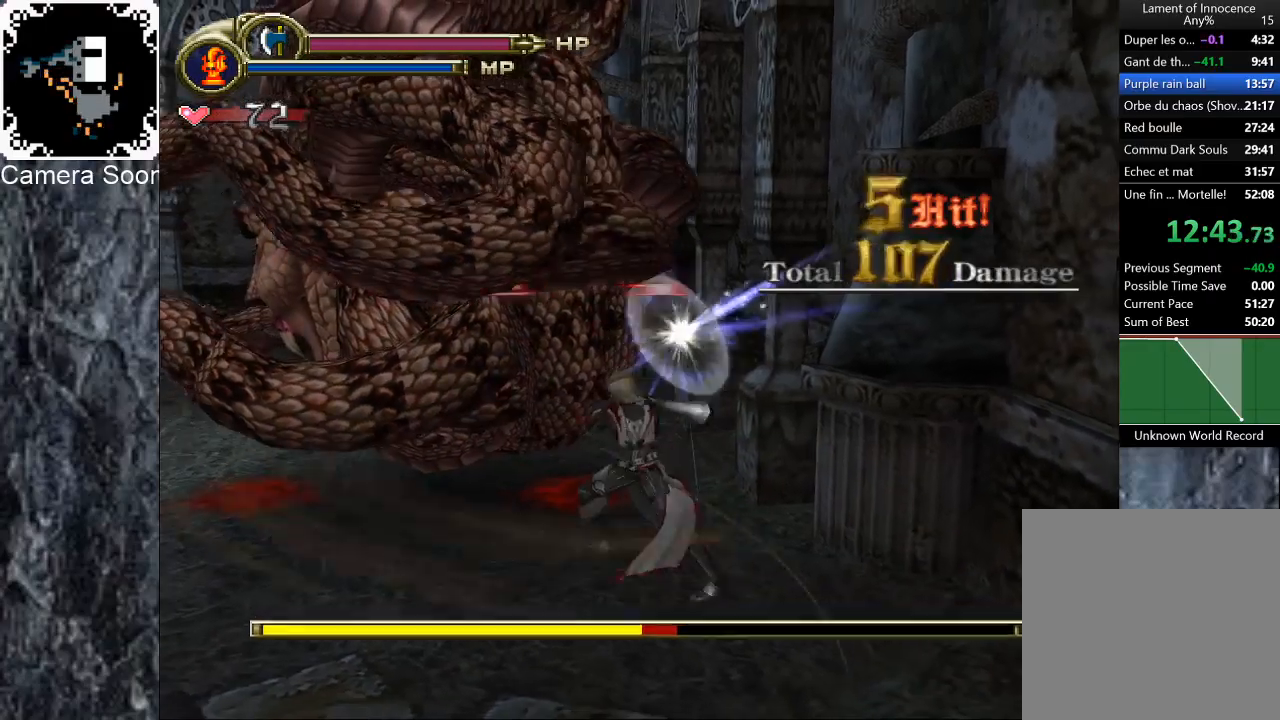
{"buttons": [], "left_stick": "up-left", "right_stick": "center", "events": [[200, "Y", "up"]]}
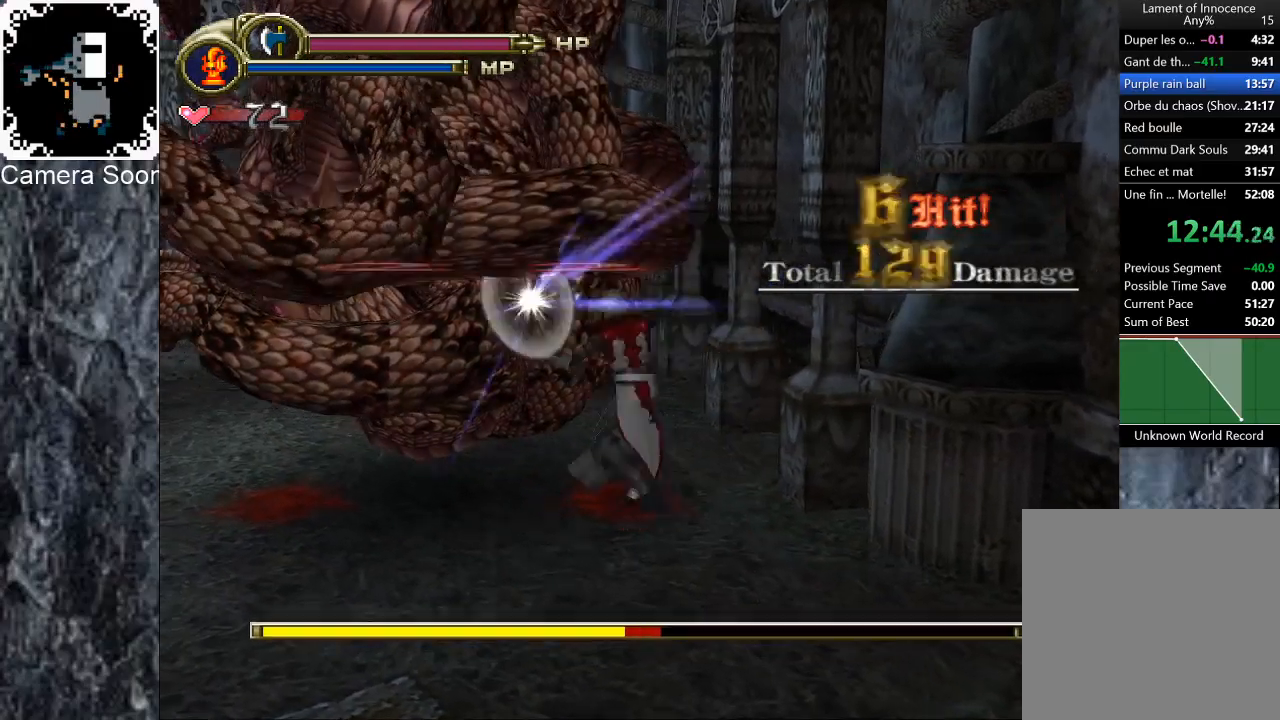
{"buttons": ["Y"], "left_stick": "up-left", "right_stick": "center", "events": [[200, "Y", "down"]]}
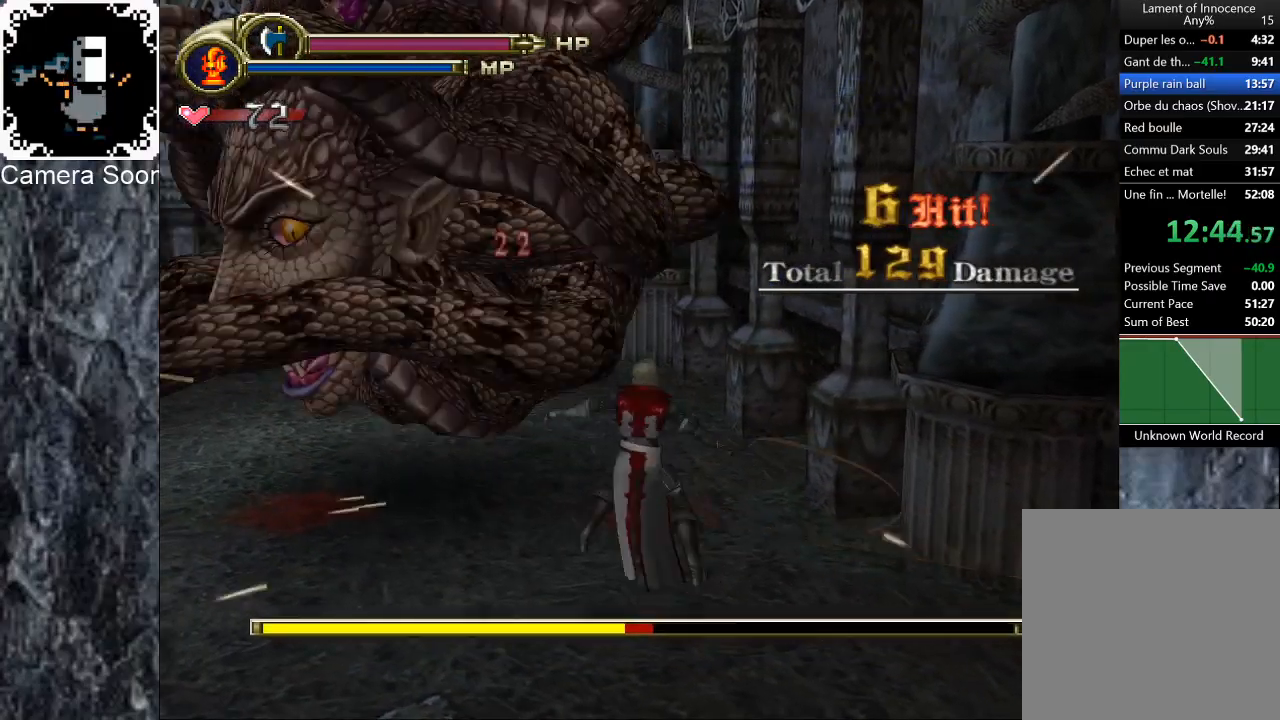
{"buttons": [], "left_stick": "up-left", "right_stick": "center", "events": [[20, "Y", "up"], [200, "B", "down"], [240, "B", "up"], [340, "B", "down"], [400, "B", "up"]]}
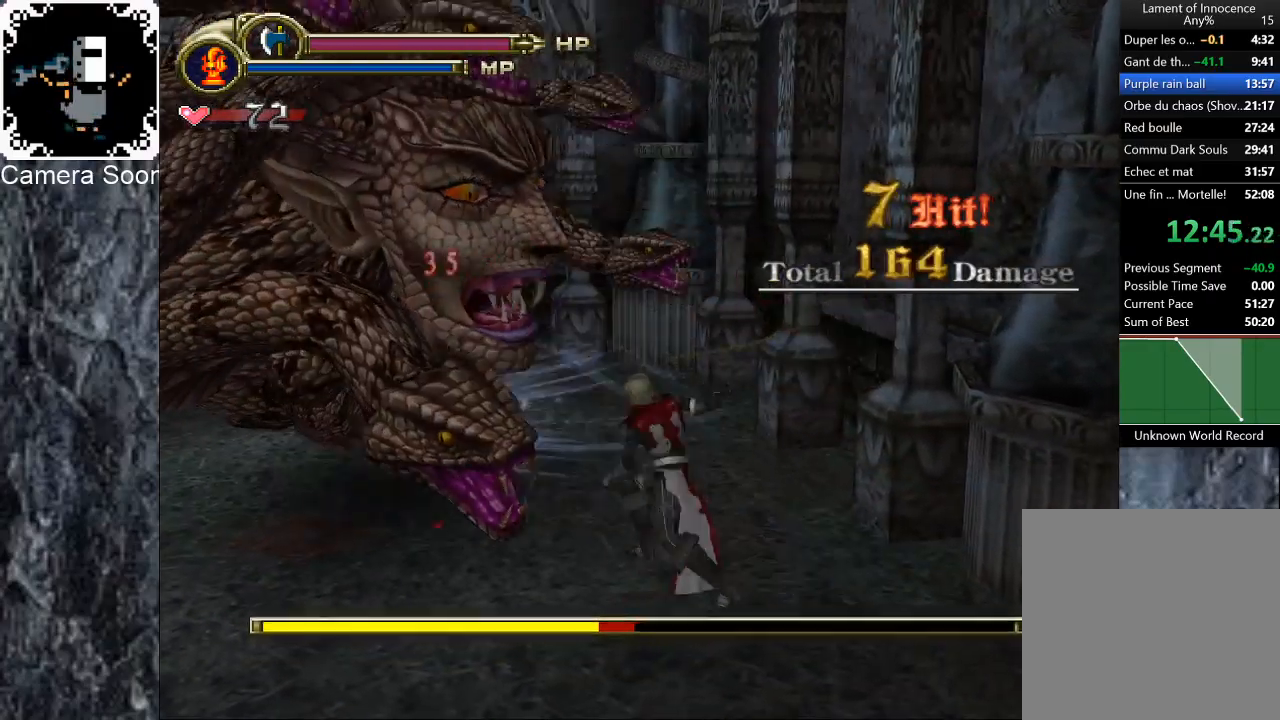
{"buttons": [], "left_stick": "left", "right_stick": "center", "events": [[220, "left_stick", "left"]]}
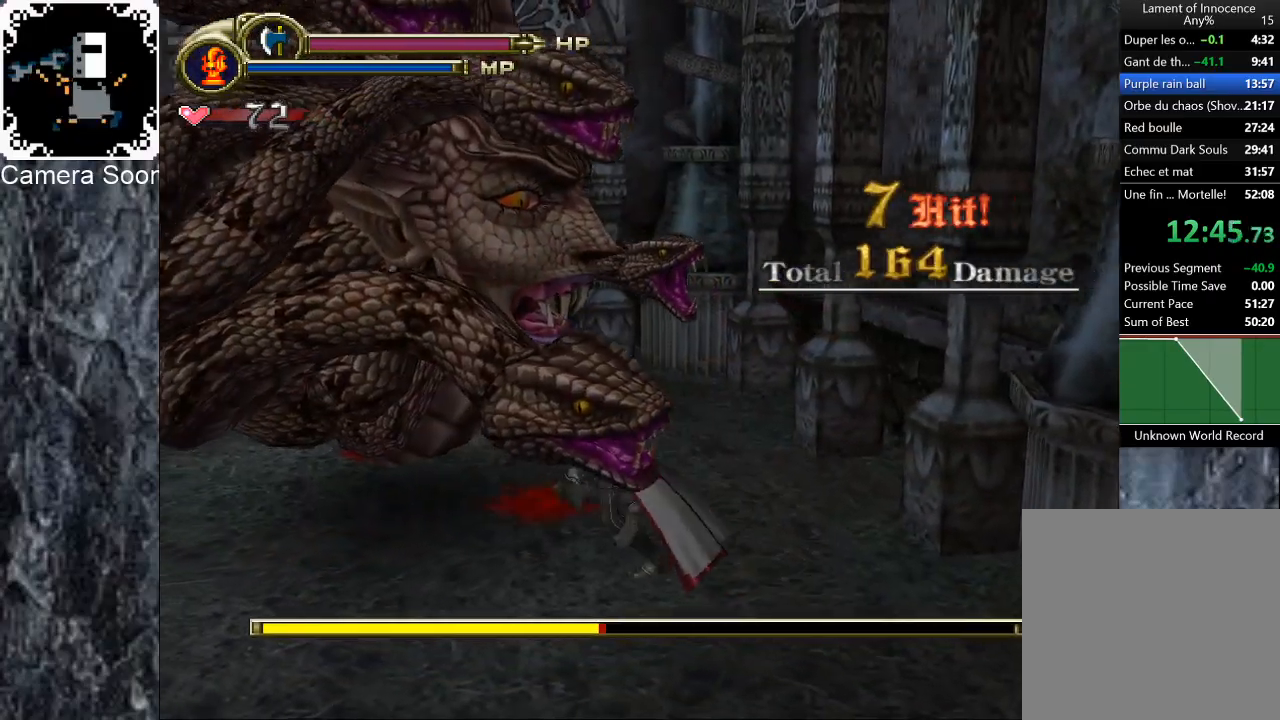
{"buttons": ["R1"], "left_stick": "left", "right_stick": "center", "events": [[20, "left_stick", "down-left"], [180, "R1", "down"], [240, "A", "down"], [280, "left_stick", "left"], [380, "A", "up"]]}
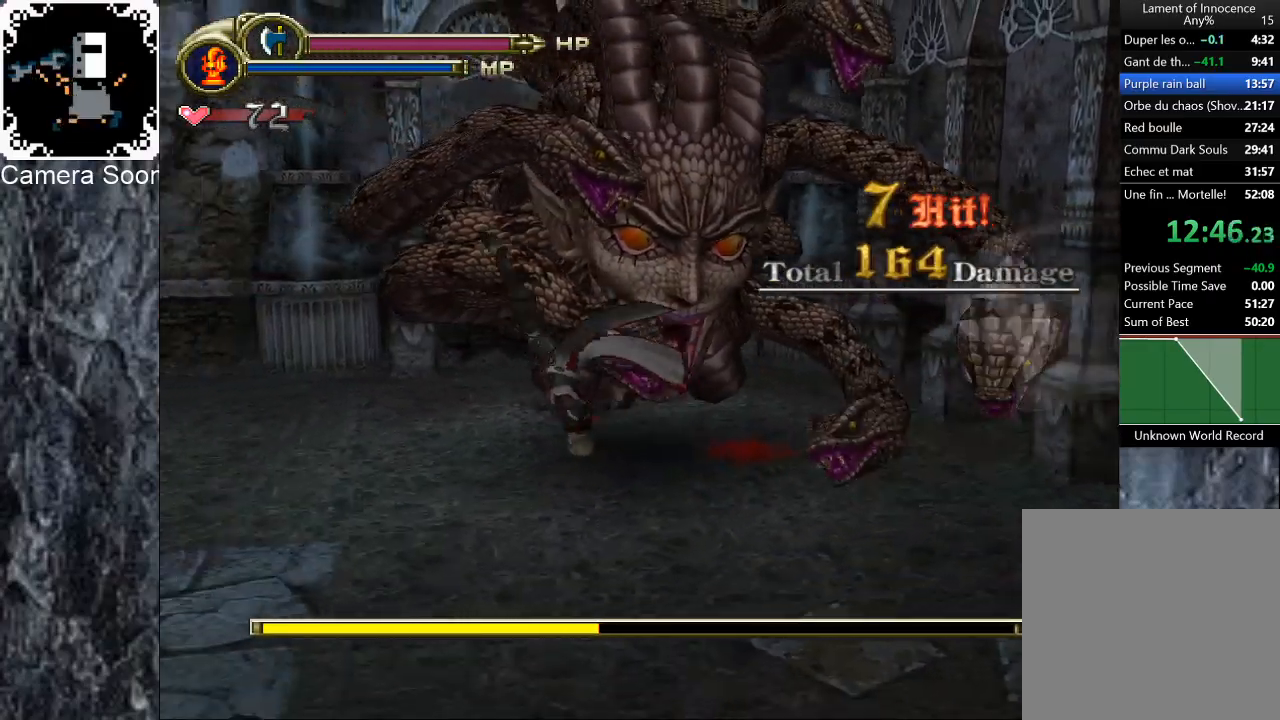
{"buttons": ["R1"], "left_stick": "up-left", "right_stick": "center", "events": [[360, "A", "down"], [360, "left_stick", "up-left"], [480, "A", "up"]]}
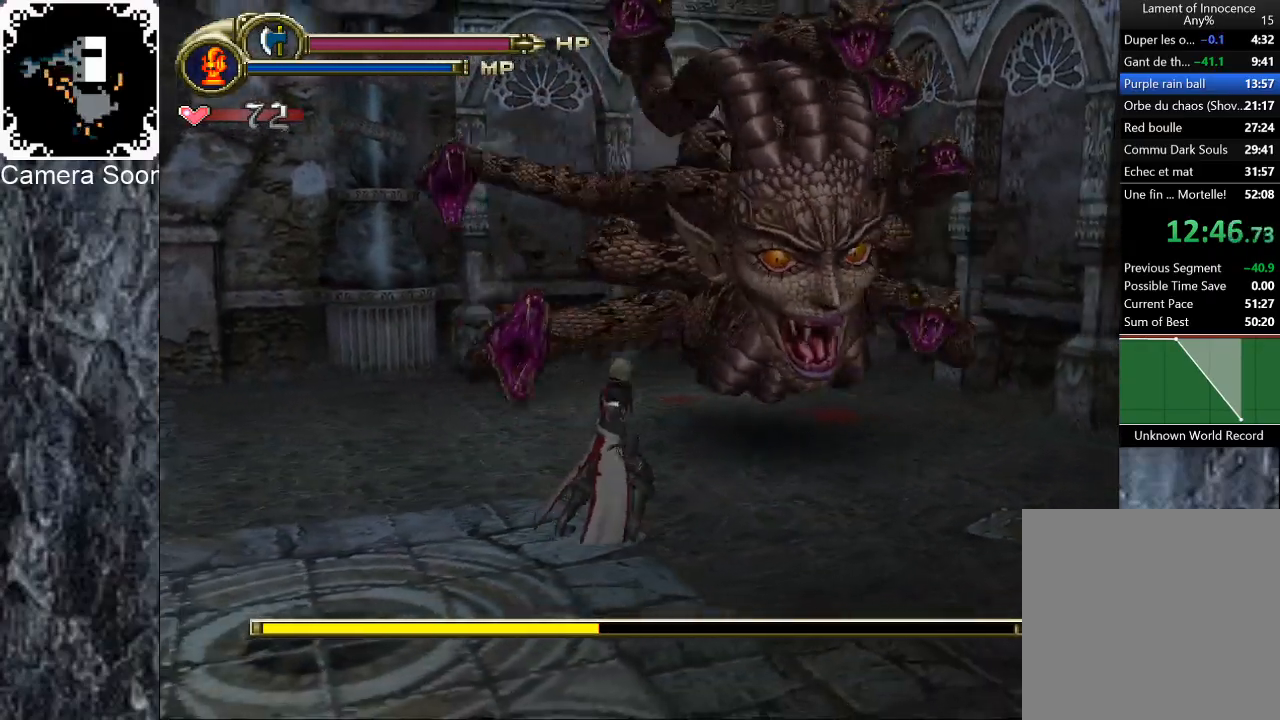
{"buttons": ["R1"], "left_stick": "center", "right_stick": "center", "events": [[60, "A", "down"], [140, "A", "up"], [220, "A", "down"], [240, "A", "up"], [420, "left_stick", "center"]]}
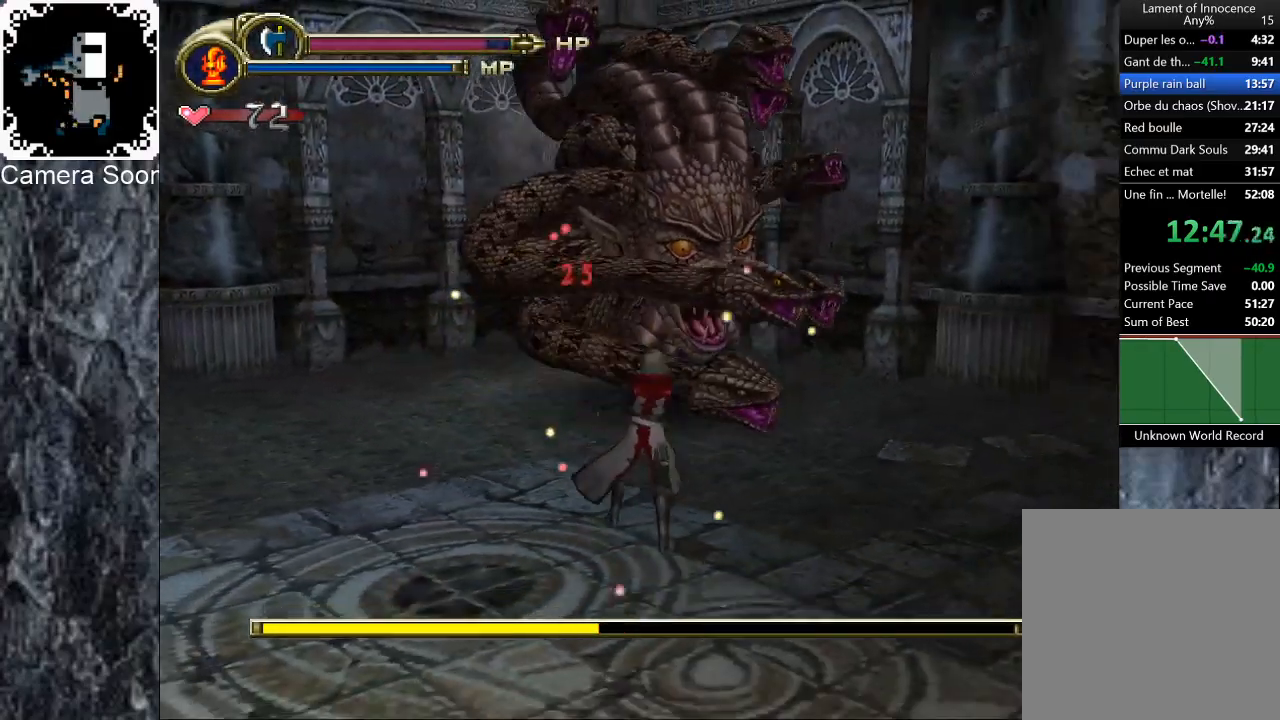
{"buttons": [], "left_stick": "up", "right_stick": "center", "events": [[60, "R1", "up"], [200, "left_stick", "up"]]}
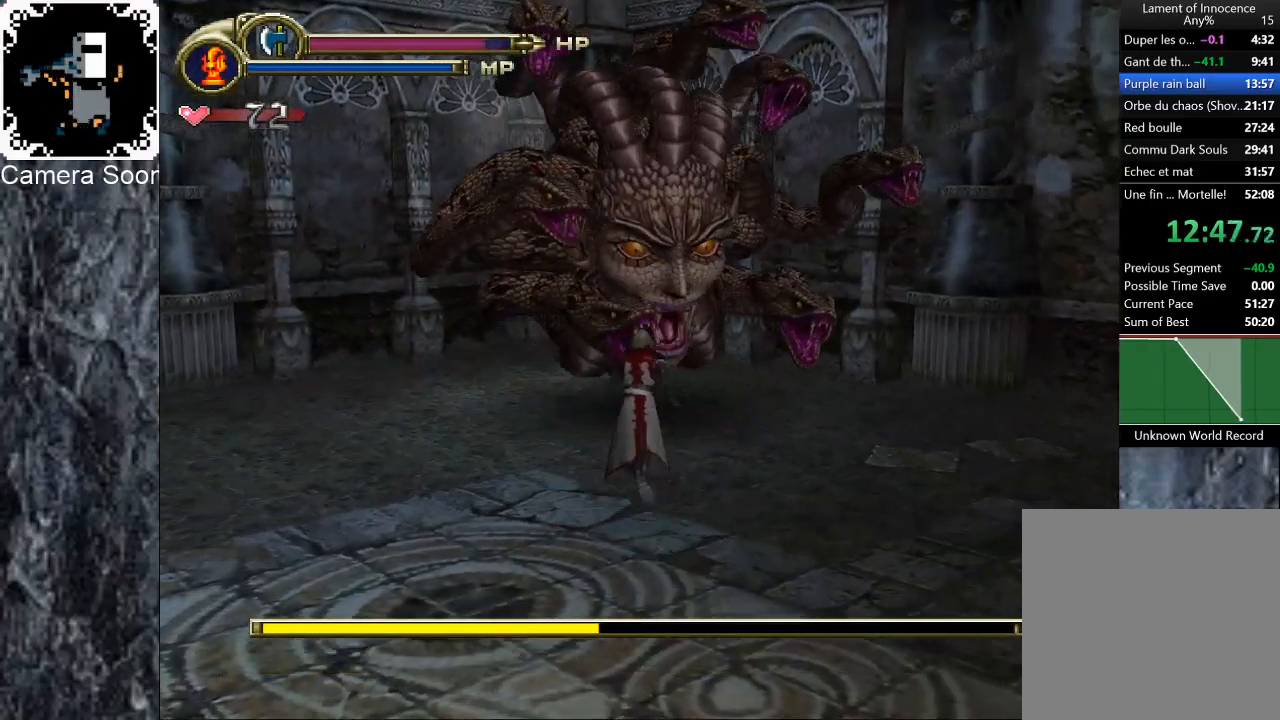
{"buttons": [], "left_stick": "up", "right_stick": "center", "events": [[40, "Y", "down"], [200, "Y", "up"]]}
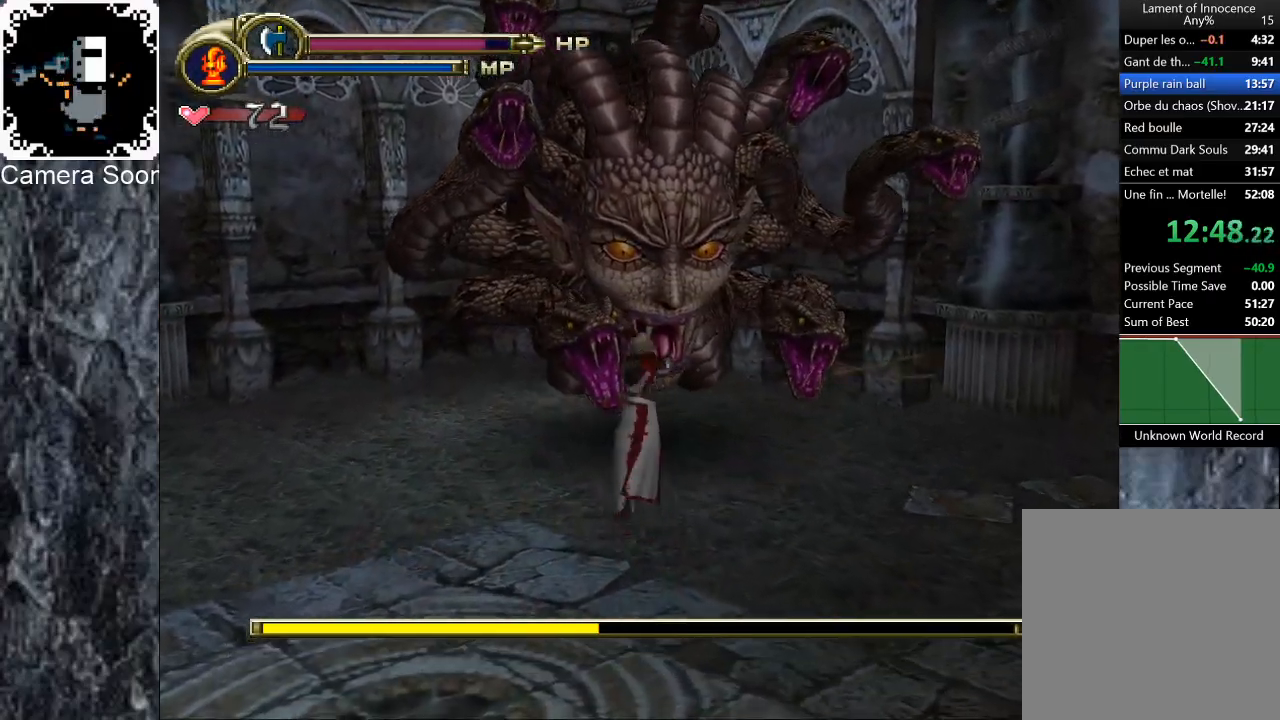
{"buttons": [], "left_stick": "up", "right_stick": "center", "events": [[20, "Y", "down"], [240, "Y", "up"]]}
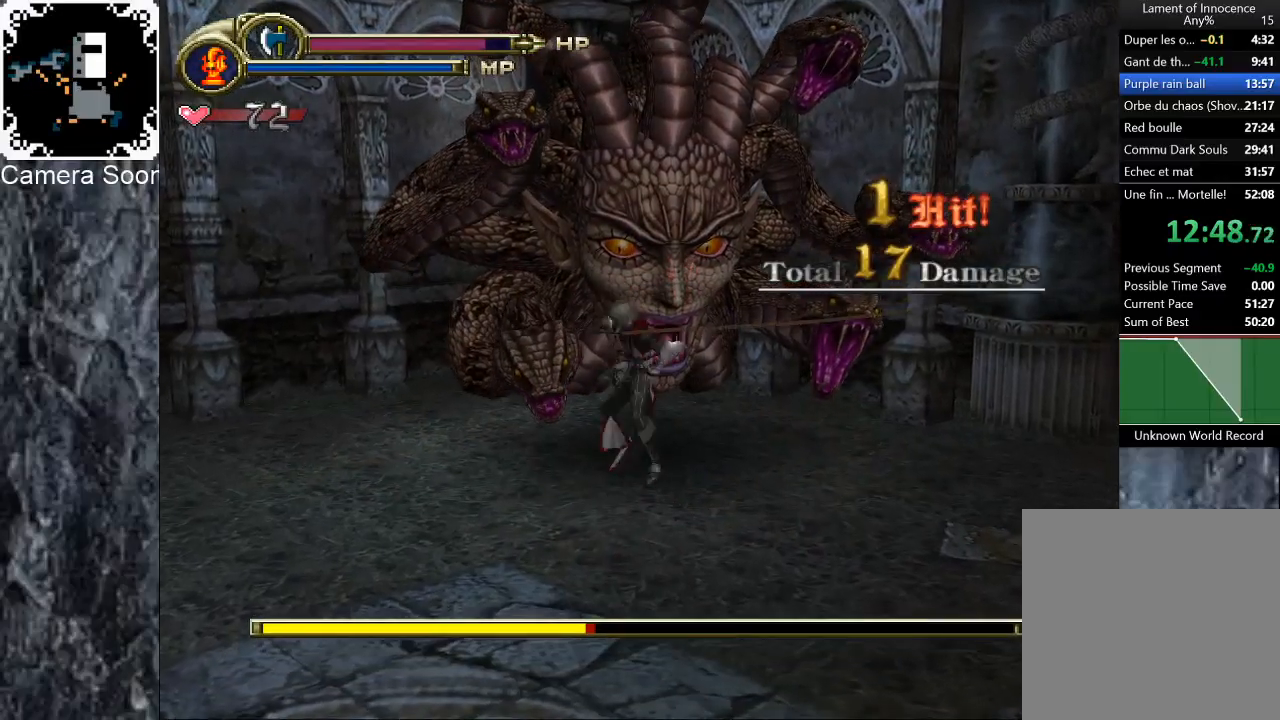
{"buttons": [], "left_stick": "up", "right_stick": "center", "events": [[320, "Y", "down"], [480, "Y", "up"]]}